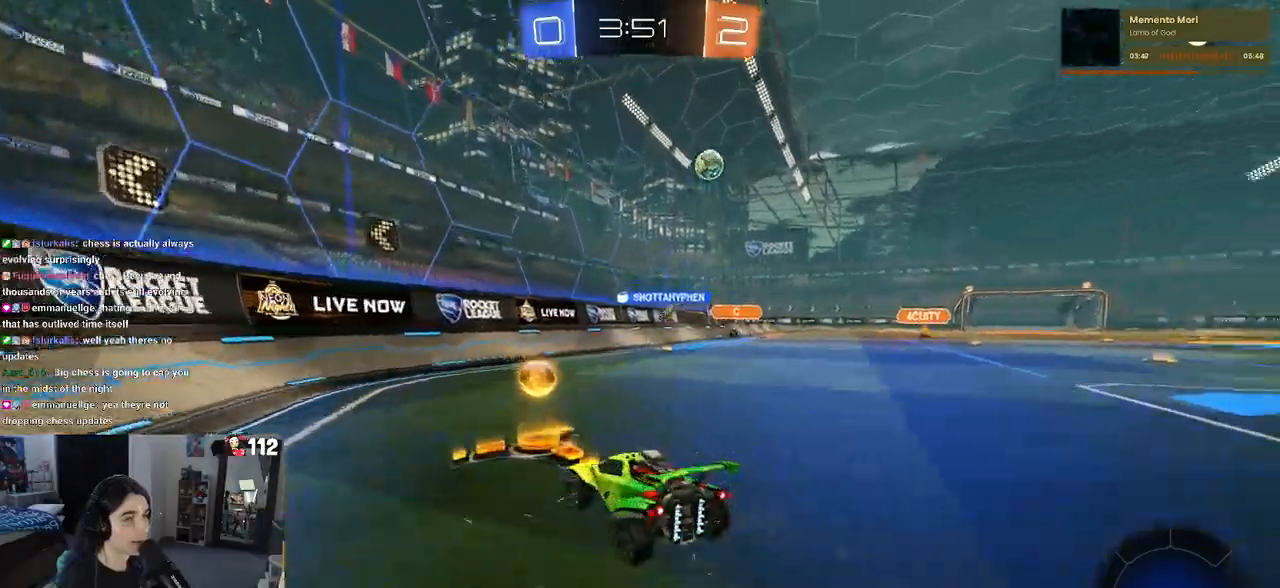
Gameplay with a controller (PlayStation layout); each line is a JSON object with the inputs held at the frame after it. "events" lists button and stick changes between this image and that frame as [ms after this image, input, new state], when the widget could be followed in between.
{"buttons": ["R2"], "left_stick": "left", "right_stick": "center", "events": []}
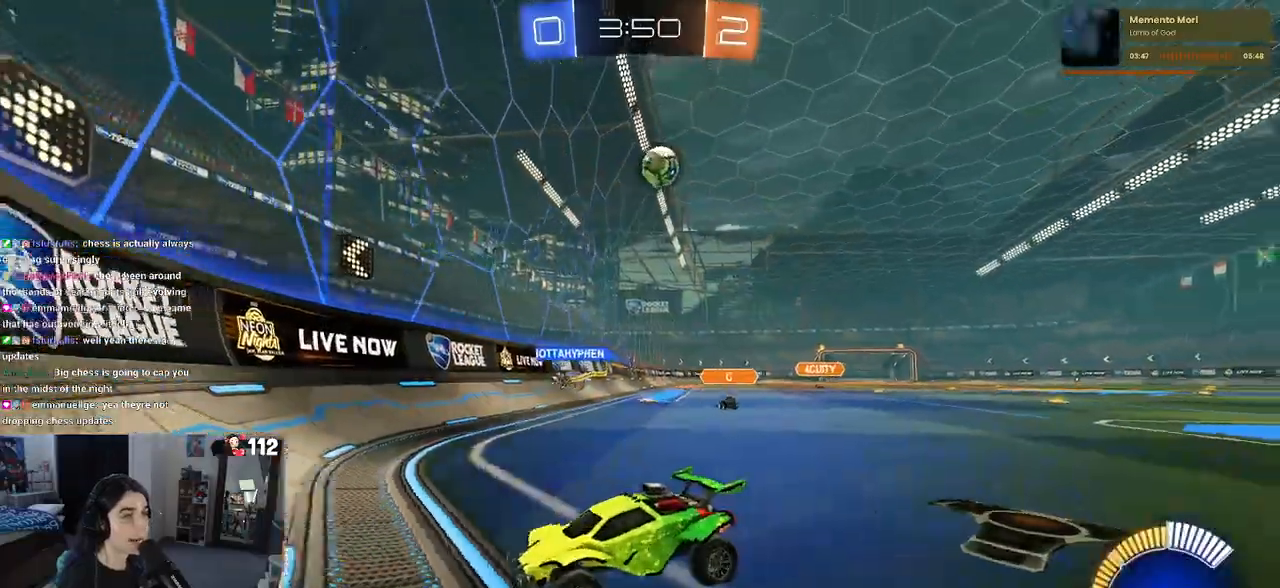
{"buttons": ["SQUARE", "R2"], "left_stick": "left", "right_stick": "center", "events": [[267, "left_stick", "center"], [367, "left_stick", "left"], [483, "SQUARE", "down"]]}
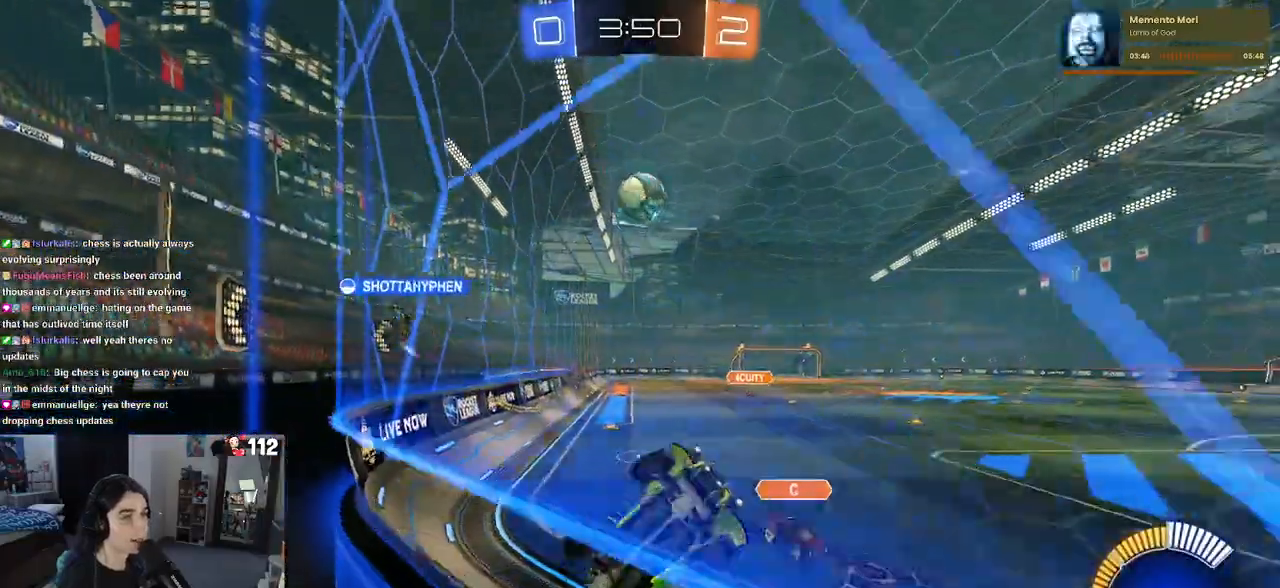
{"buttons": ["R2"], "left_stick": "left", "right_stick": "center", "events": [[300, "SQUARE", "up"]]}
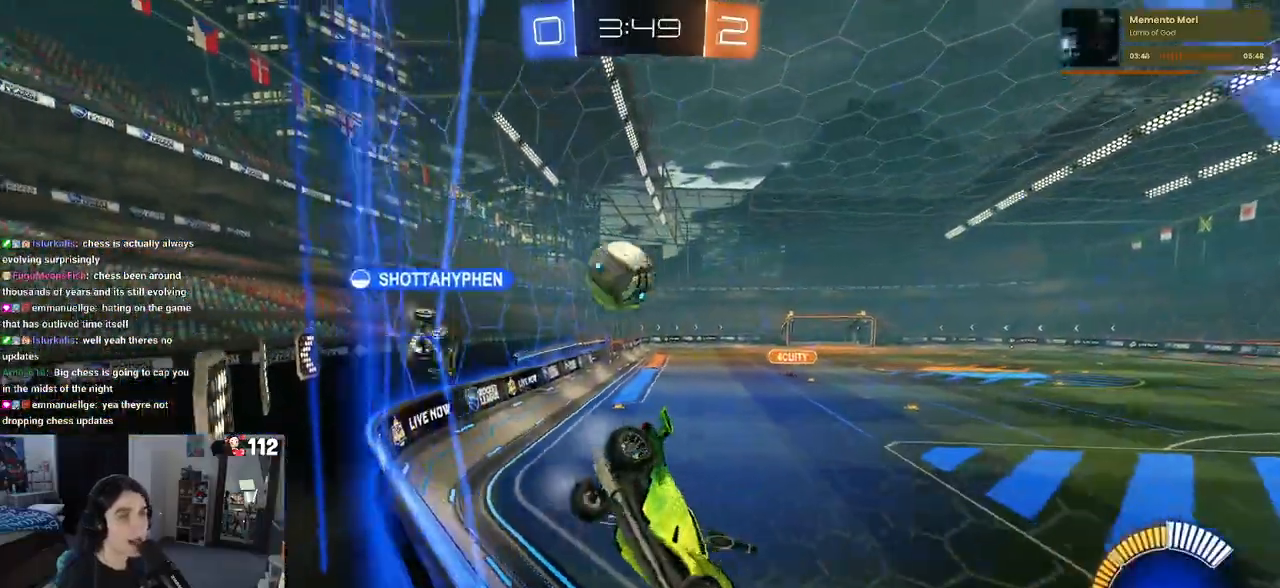
{"buttons": [], "left_stick": "right", "right_stick": "center", "events": [[83, "left_stick", "center"], [133, "left_stick", "right"], [500, "R2", "up"]]}
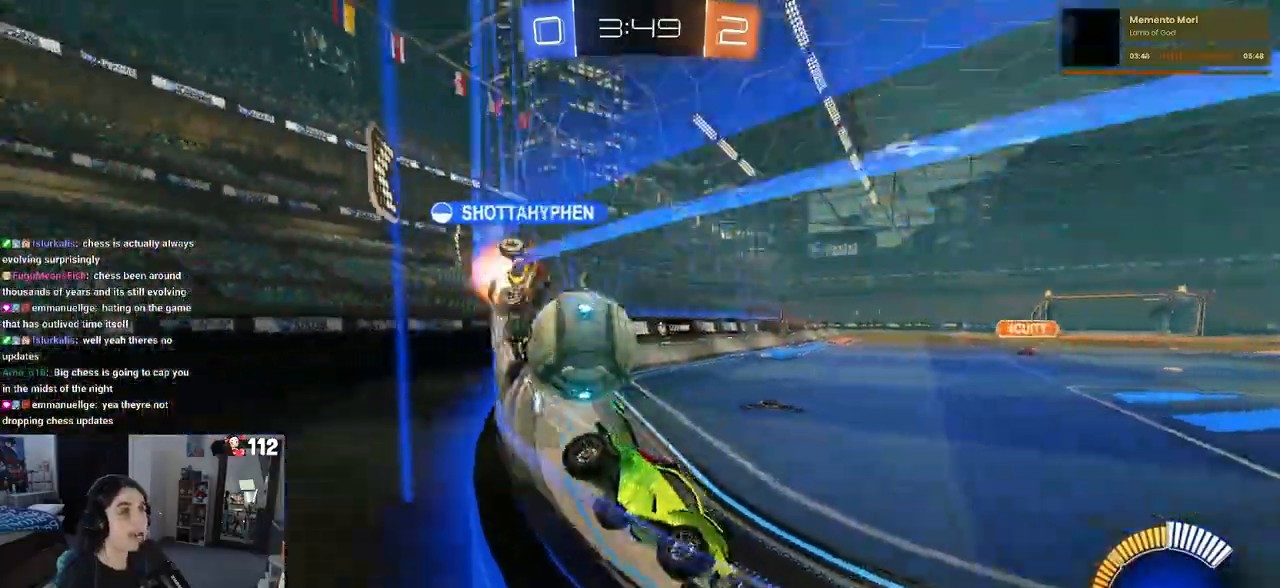
{"buttons": ["L2", "R2"], "left_stick": "center", "right_stick": "center", "events": [[117, "R2", "down"], [117, "left_stick", "center"], [417, "L2", "down"], [417, "R2", "up"], [483, "R2", "down"]]}
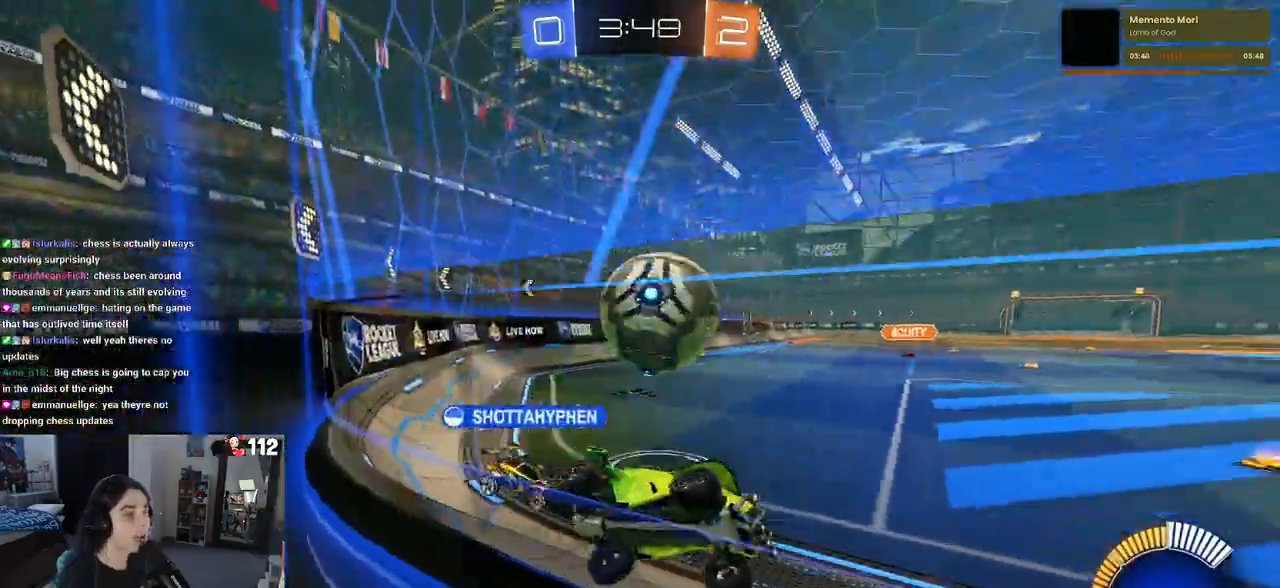
{"buttons": ["R1", "R2"], "left_stick": "left", "right_stick": "center", "events": [[67, "L2", "up"], [67, "left_stick", "left"], [267, "R1", "down"], [283, "R1", "up"], [333, "R2", "up"], [367, "R1", "down"], [383, "R2", "down"]]}
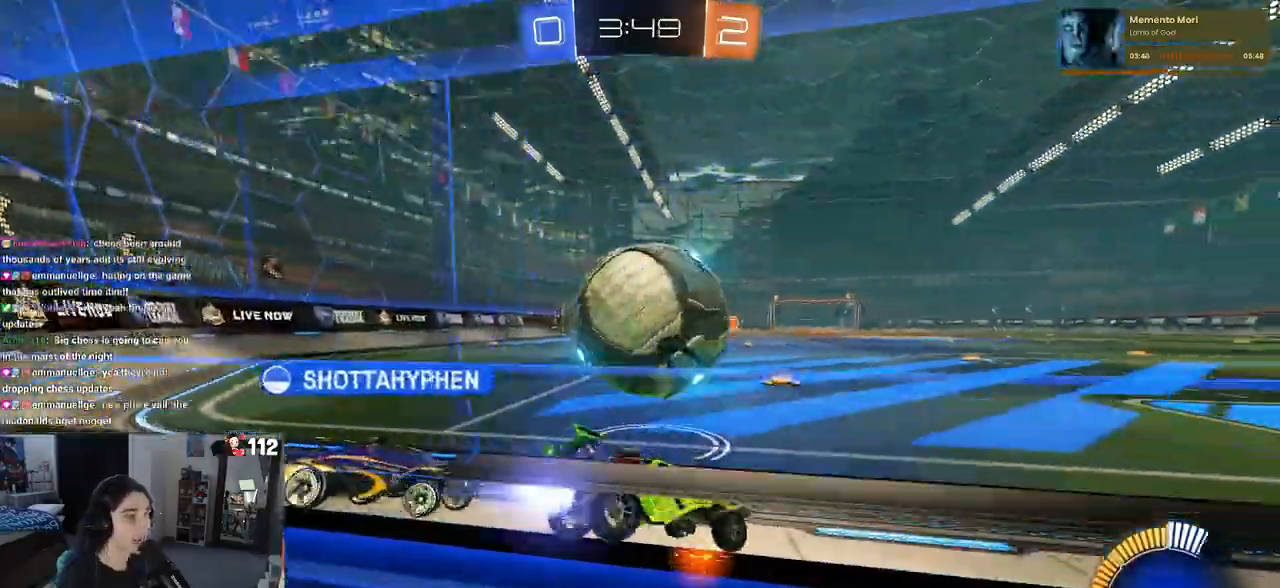
{"buttons": ["R1", "R2"], "left_stick": "left", "right_stick": "center", "events": [[150, "left_stick", "center"], [183, "TRIANGLE", "down"], [283, "left_stick", "right"], [317, "TRIANGLE", "up"], [350, "left_stick", "center"], [450, "left_stick", "left"]]}
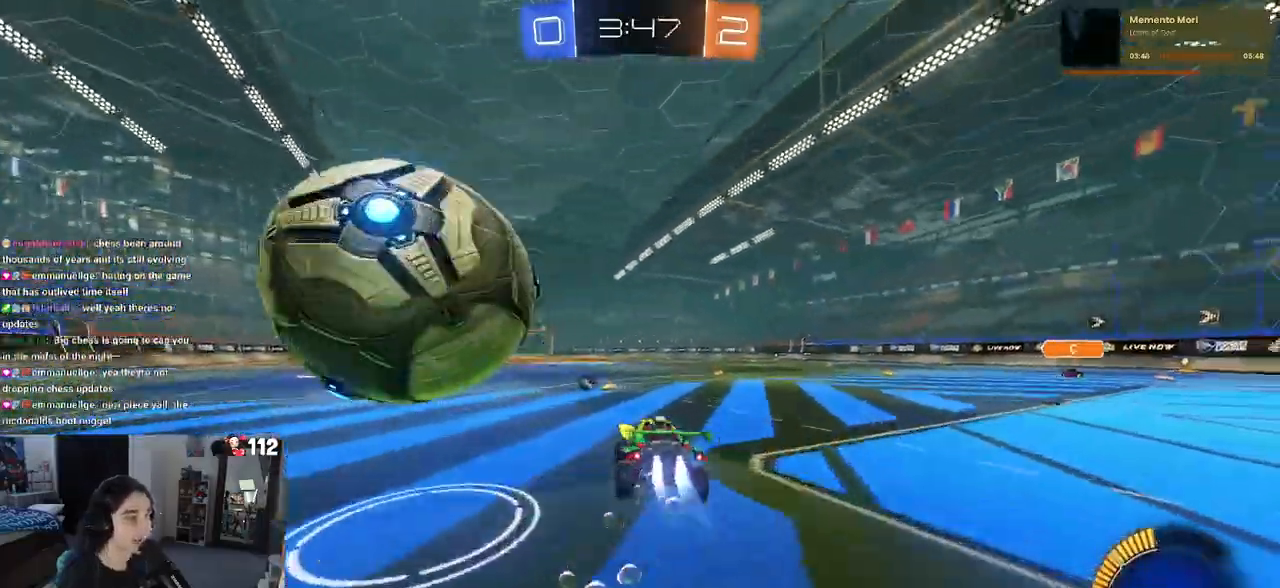
{"buttons": ["TRIANGLE", "R2"], "left_stick": "left", "right_stick": "center", "events": [[33, "R1", "up"], [133, "R2", "up"], [150, "left_stick", "center"], [200, "left_stick", "right"], [267, "R2", "down"], [417, "TRIANGLE", "down"], [433, "left_stick", "left"]]}
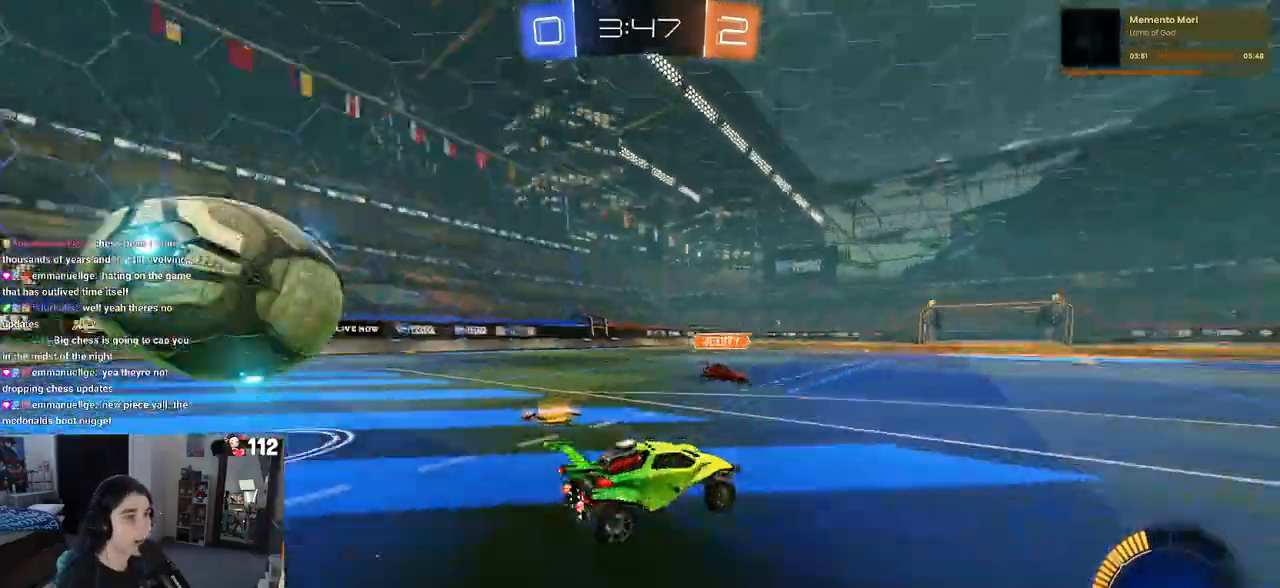
{"buttons": ["R1", "R2"], "left_stick": "center", "right_stick": "center", "events": [[17, "TRIANGLE", "up"], [50, "left_stick", "center"], [117, "left_stick", "right"], [150, "R1", "down"], [283, "left_stick", "center"], [350, "left_stick", "left"], [500, "left_stick", "center"]]}
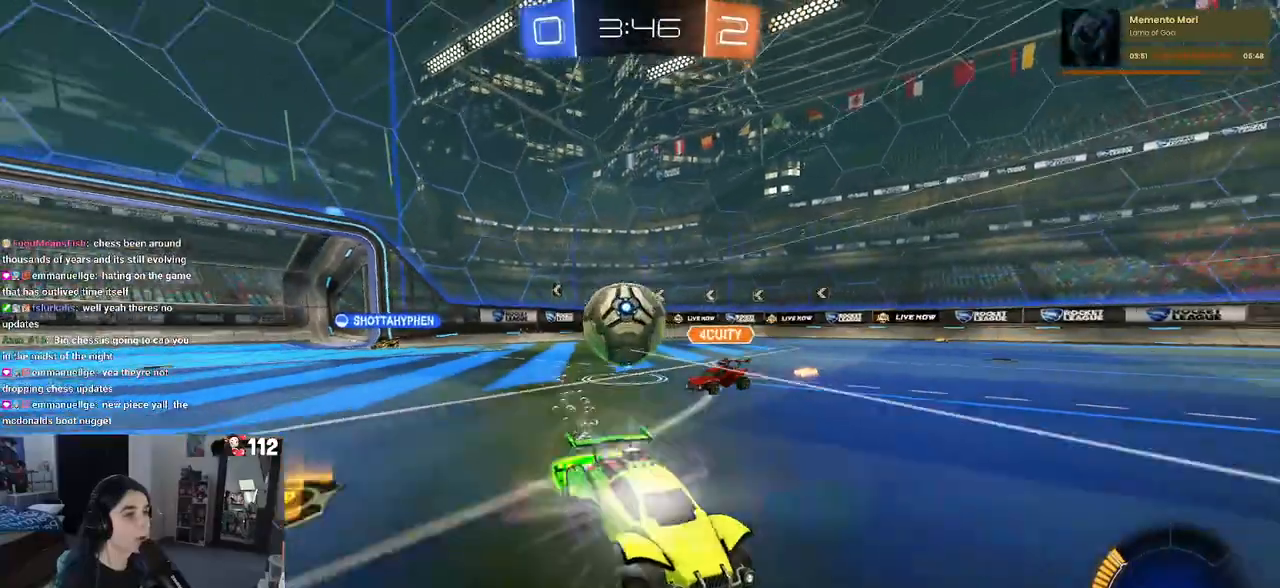
{"buttons": ["R2"], "left_stick": "right", "right_stick": "center", "events": [[67, "left_stick", "right"], [100, "R1", "up"]]}
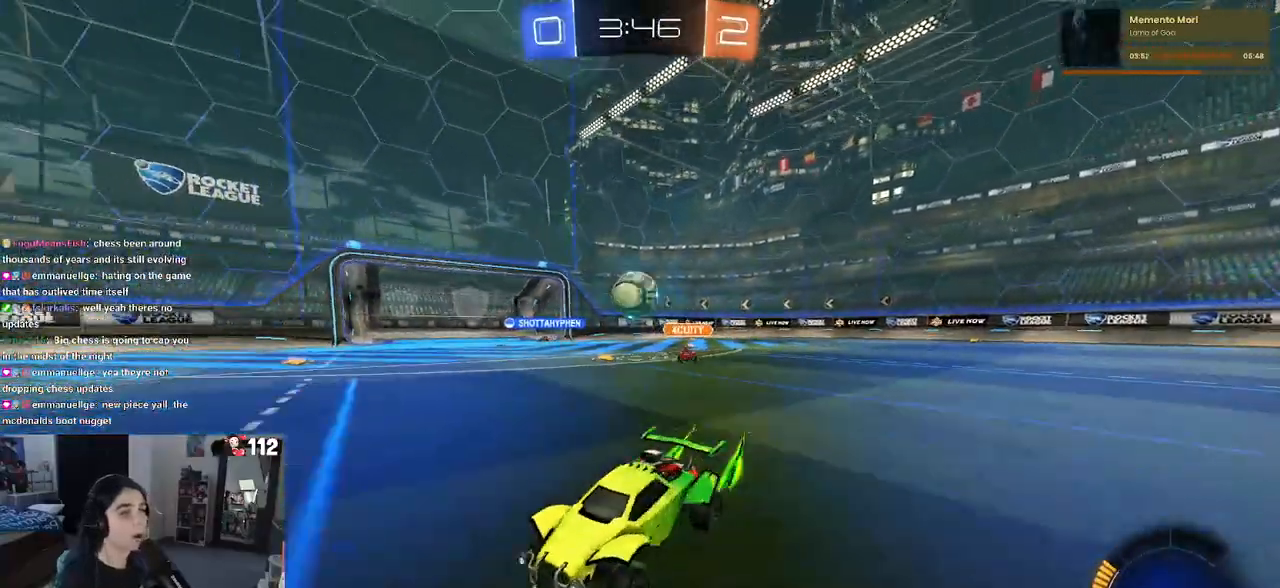
{"buttons": ["R2"], "left_stick": "center", "right_stick": "center", "events": [[383, "left_stick", "center"]]}
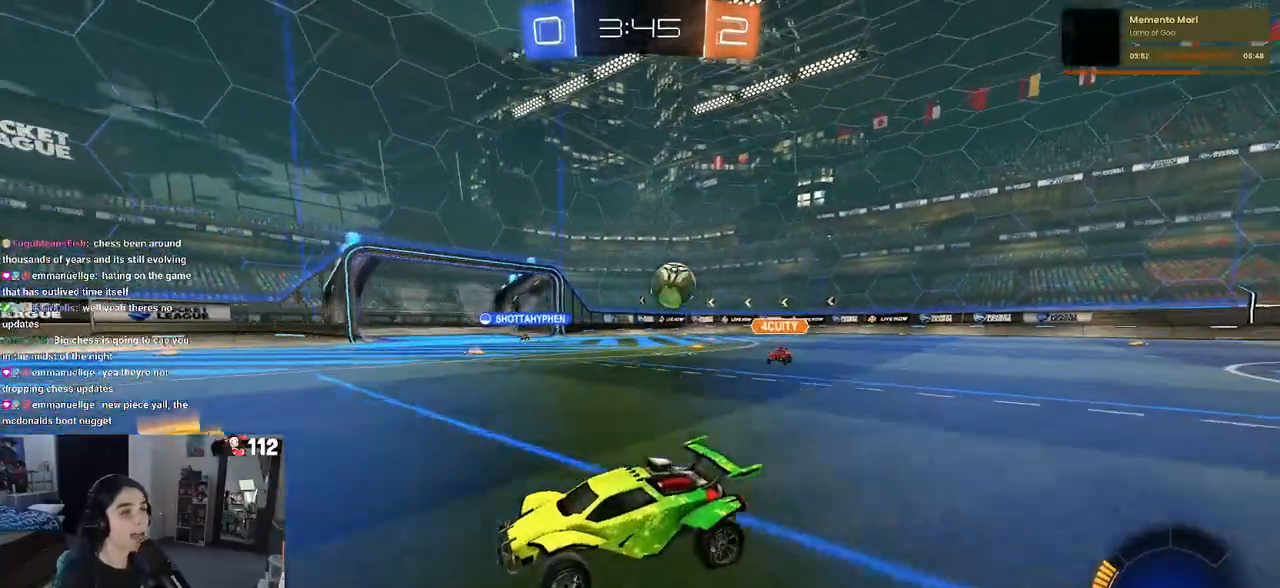
{"buttons": ["R1", "R2"], "left_stick": "right", "right_stick": "center", "events": [[117, "R1", "down"], [350, "TRIANGLE", "down"], [383, "left_stick", "right"], [483, "TRIANGLE", "up"]]}
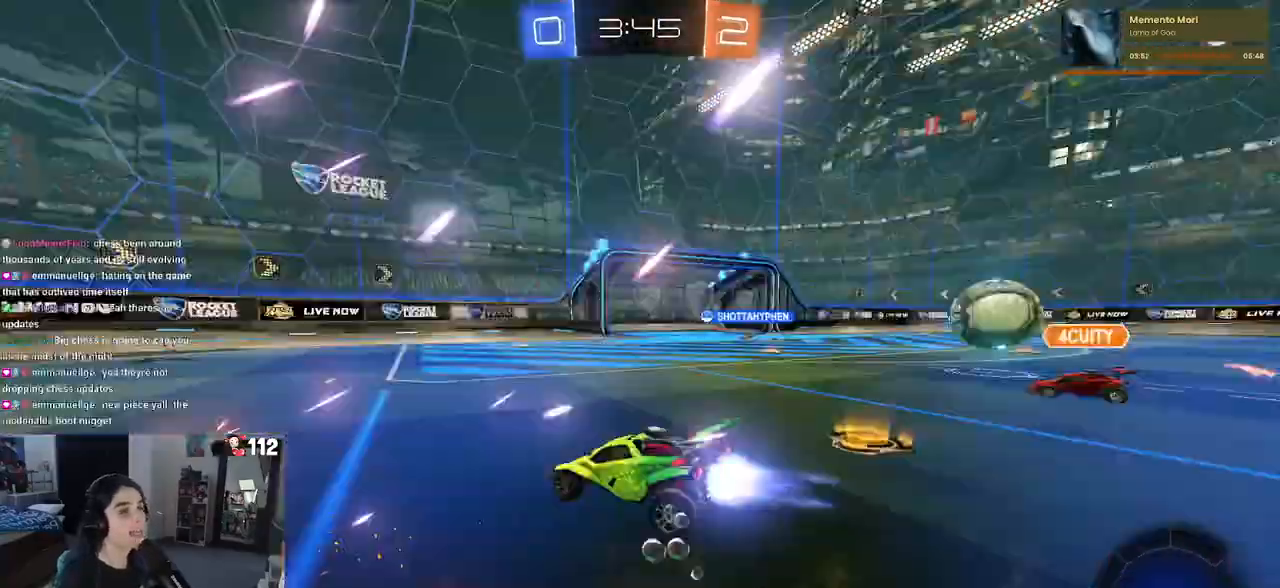
{"buttons": ["R2"], "left_stick": "left", "right_stick": "center", "events": [[33, "R1", "up"], [117, "left_stick", "center"], [417, "left_stick", "left"]]}
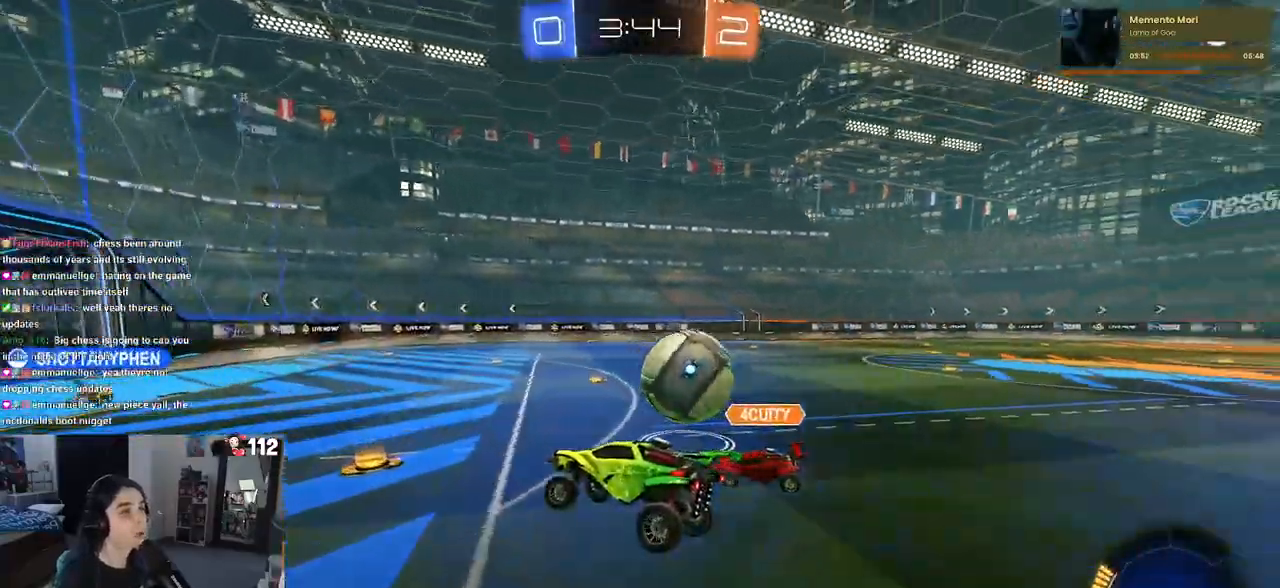
{"buttons": ["R2"], "left_stick": "right", "right_stick": "center", "events": [[17, "left_stick", "center"], [100, "left_stick", "right"]]}
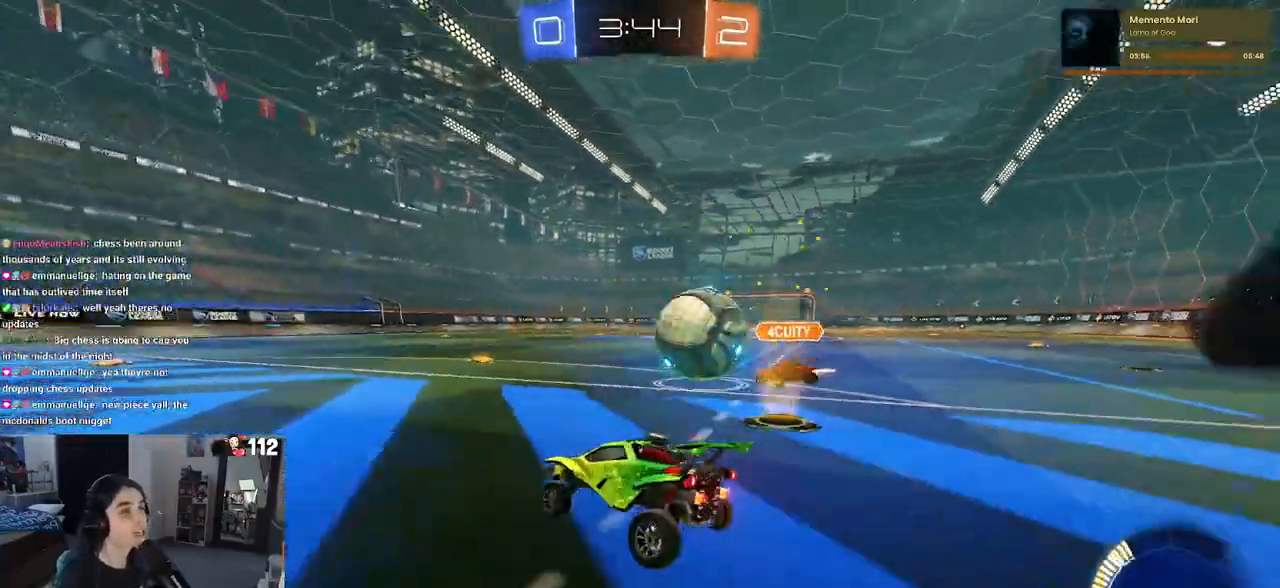
{"buttons": ["R1", "R2"], "left_stick": "center", "right_stick": "center", "events": [[167, "L2", "down"], [183, "R2", "up"], [300, "R2", "down"], [367, "L2", "up"], [383, "left_stick", "center"], [417, "R1", "down"]]}
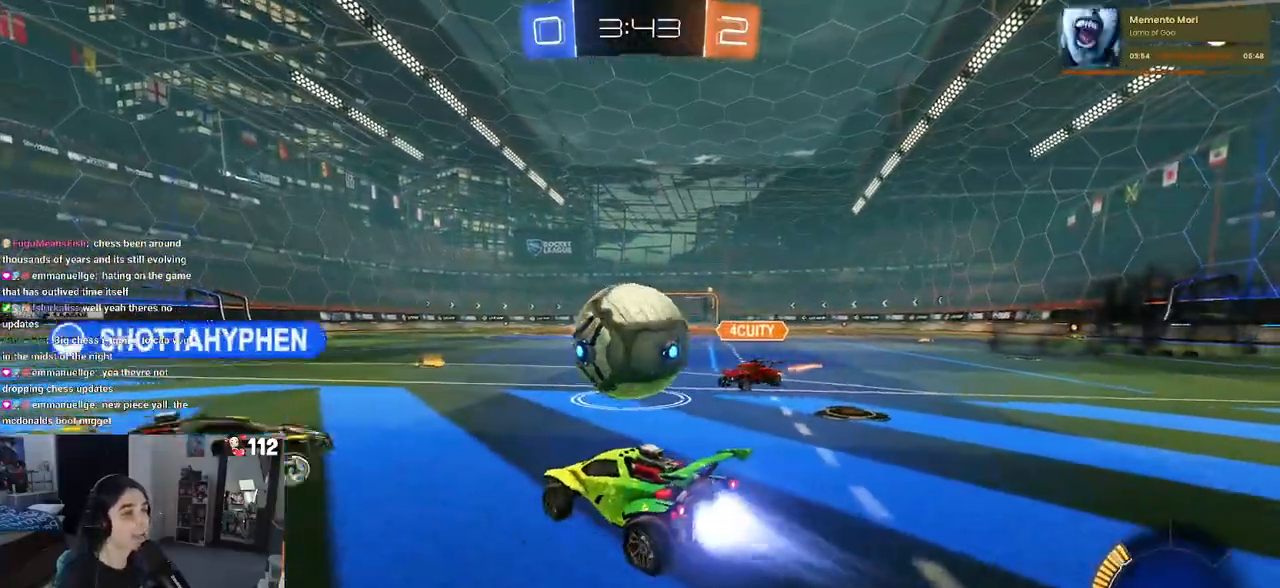
{"buttons": ["R2"], "left_stick": "left", "right_stick": "center", "events": [[83, "left_stick", "right"], [217, "R1", "up"], [267, "left_stick", "center"], [350, "left_stick", "left"]]}
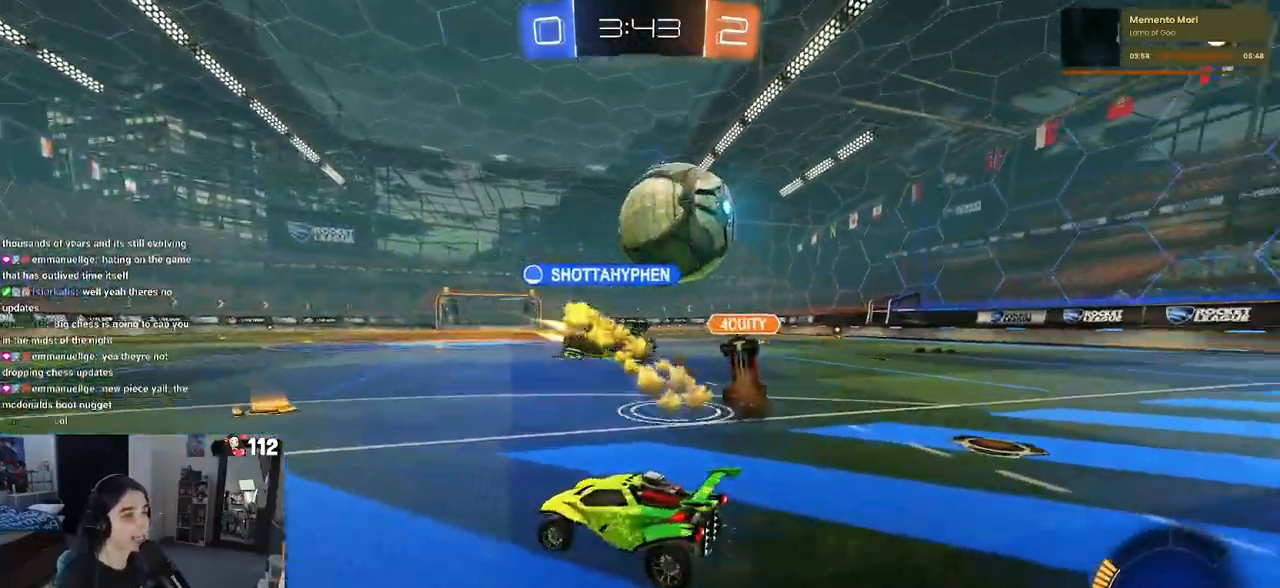
{"buttons": ["R2"], "left_stick": "down-right", "right_stick": "center", "events": [[83, "left_stick", "right"], [300, "left_stick", "left"], [417, "left_stick", "down-right"]]}
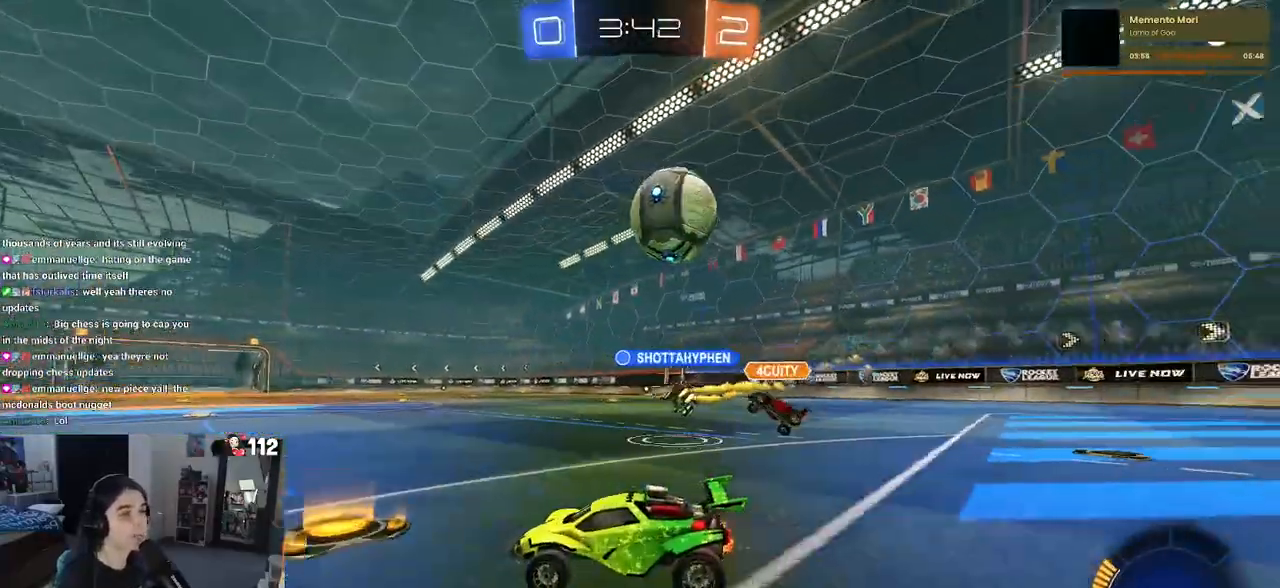
{"buttons": ["R2"], "left_stick": "down-right", "right_stick": "center", "events": []}
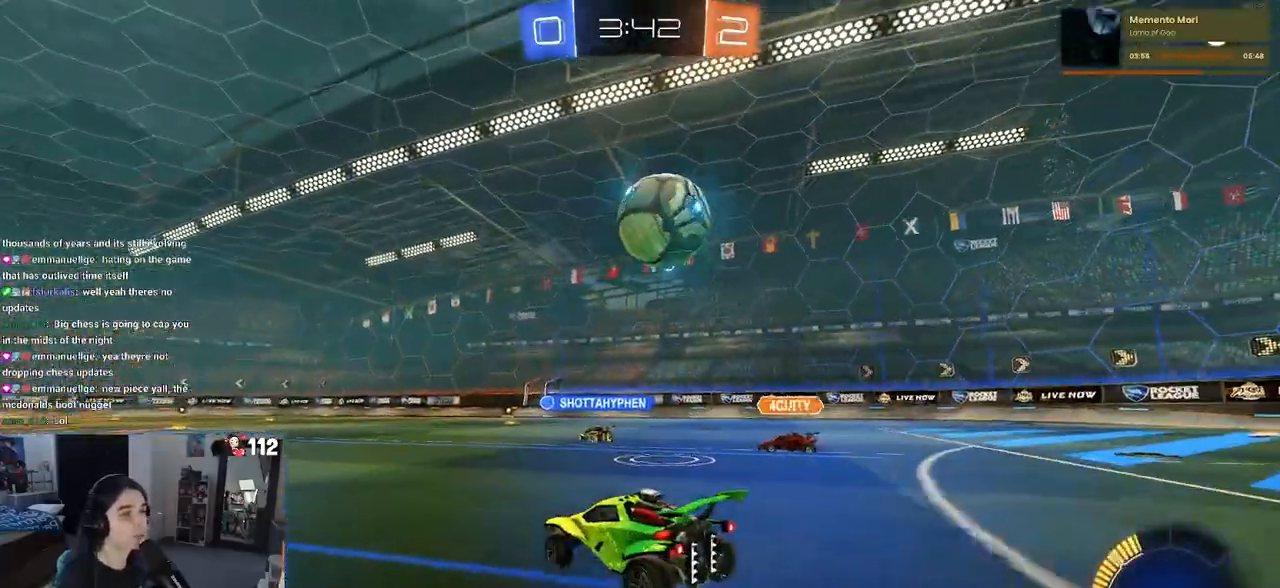
{"buttons": ["R2"], "left_stick": "left", "right_stick": "center", "events": [[133, "TRIANGLE", "down"], [267, "TRIANGLE", "up"], [383, "left_stick", "center"], [433, "left_stick", "left"]]}
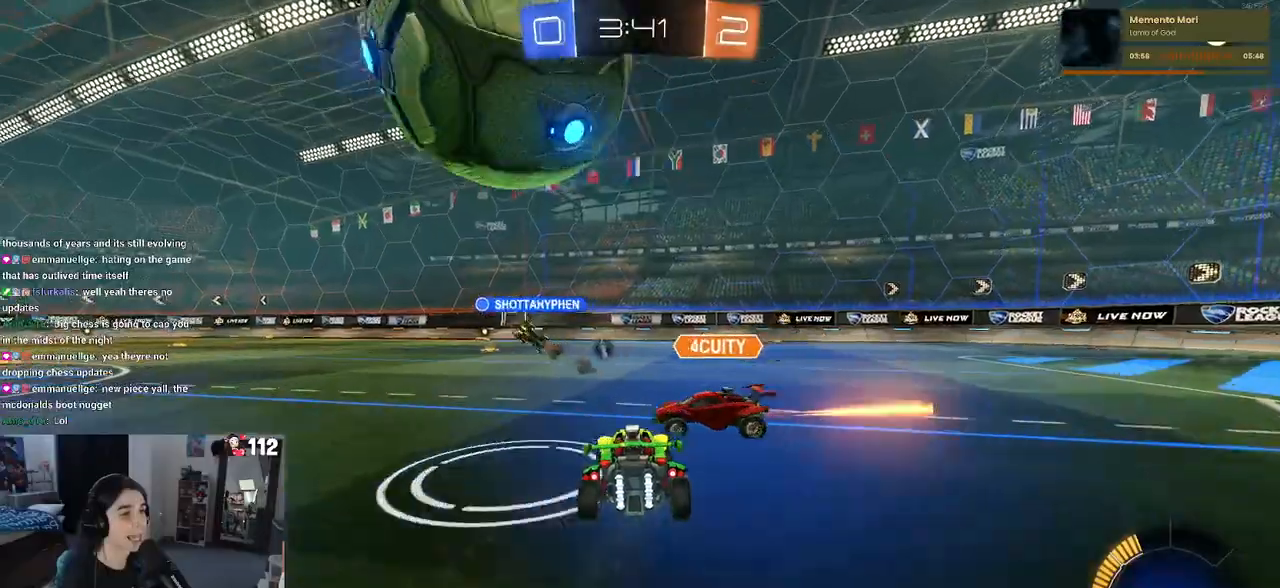
{"buttons": ["R2"], "left_stick": "left", "right_stick": "center", "events": []}
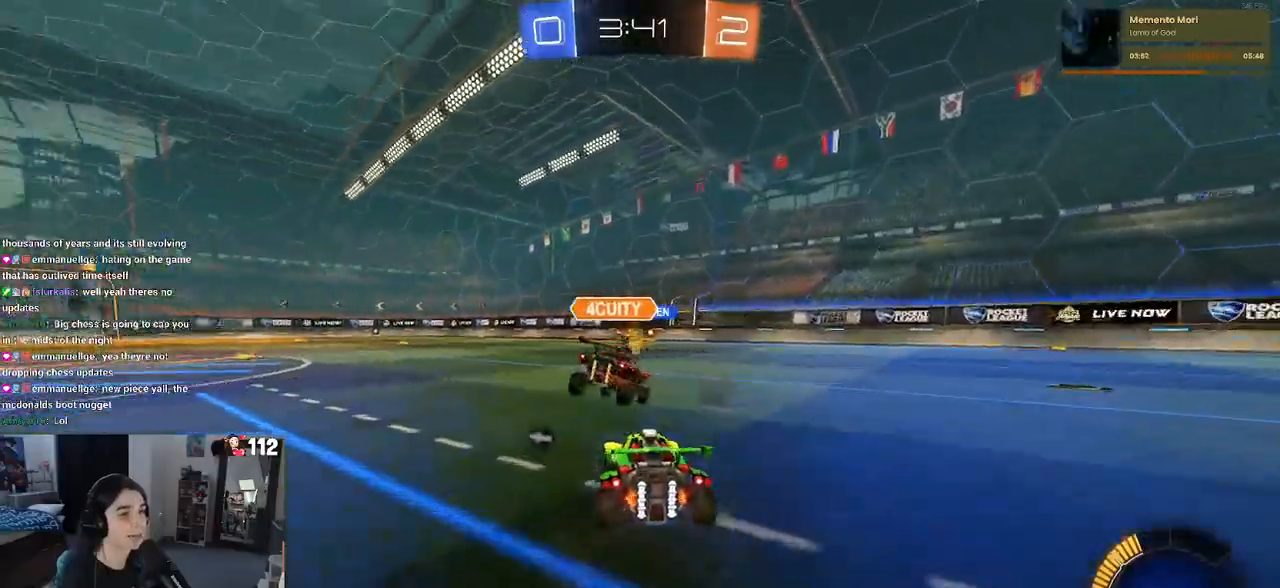
{"buttons": [], "left_stick": "left", "right_stick": "center", "events": [[500, "R2", "up"]]}
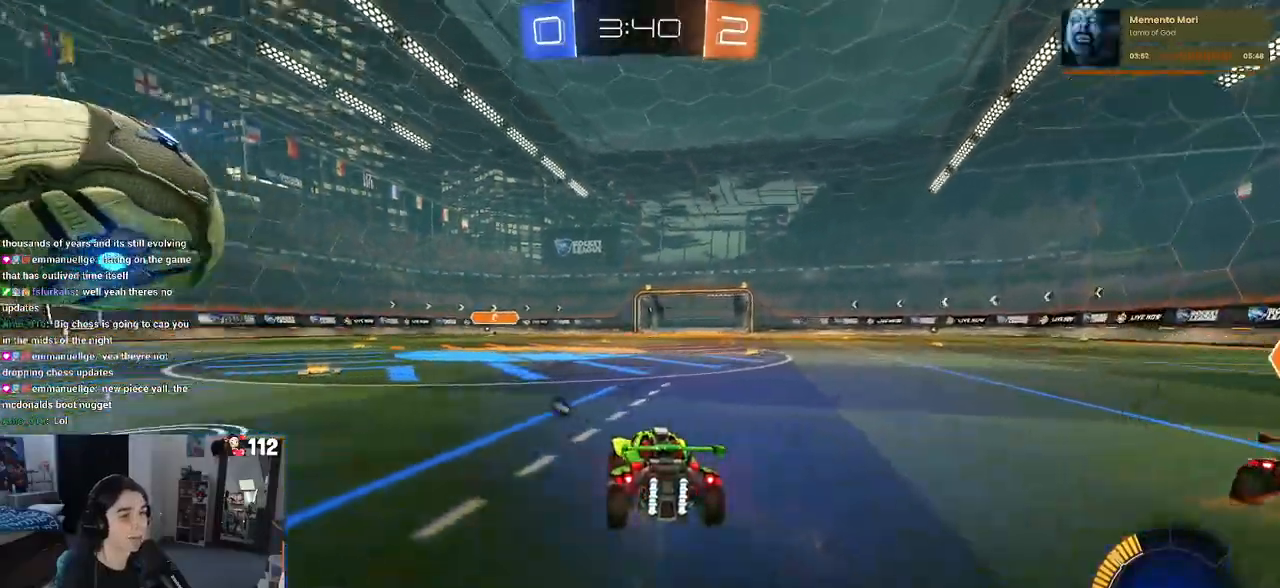
{"buttons": ["R2"], "left_stick": "left", "right_stick": "center", "events": [[167, "L2", "down"], [317, "R2", "down"], [350, "L2", "up"]]}
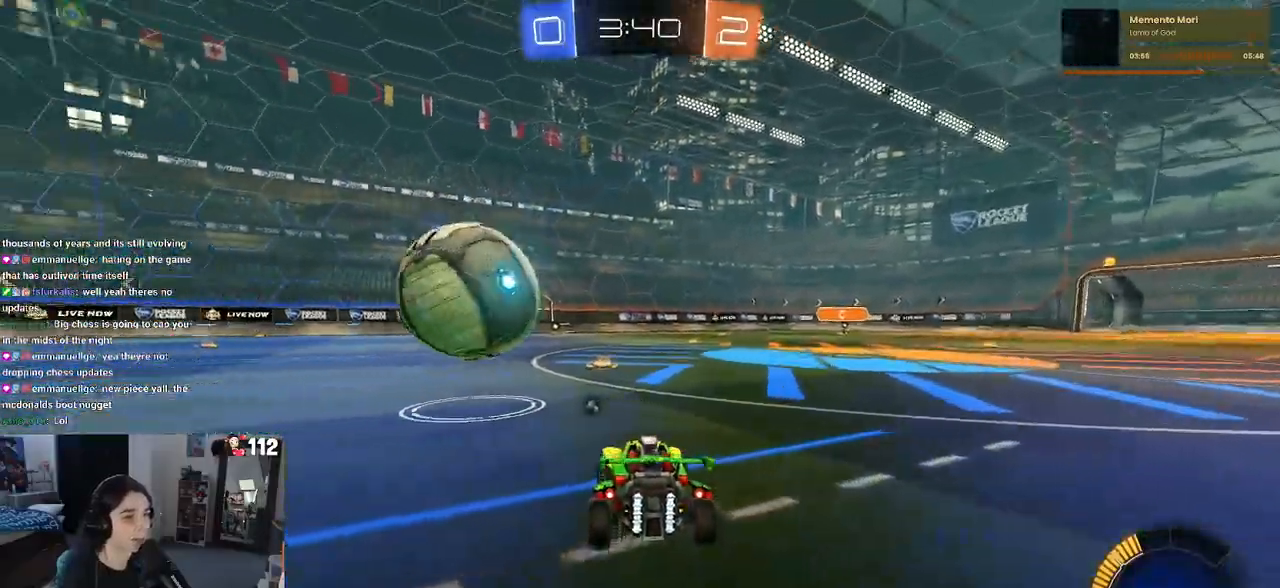
{"buttons": ["R2"], "left_stick": "right", "right_stick": "center", "events": [[200, "left_stick", "center"], [300, "R2", "up"], [350, "left_stick", "right"], [467, "R2", "down"]]}
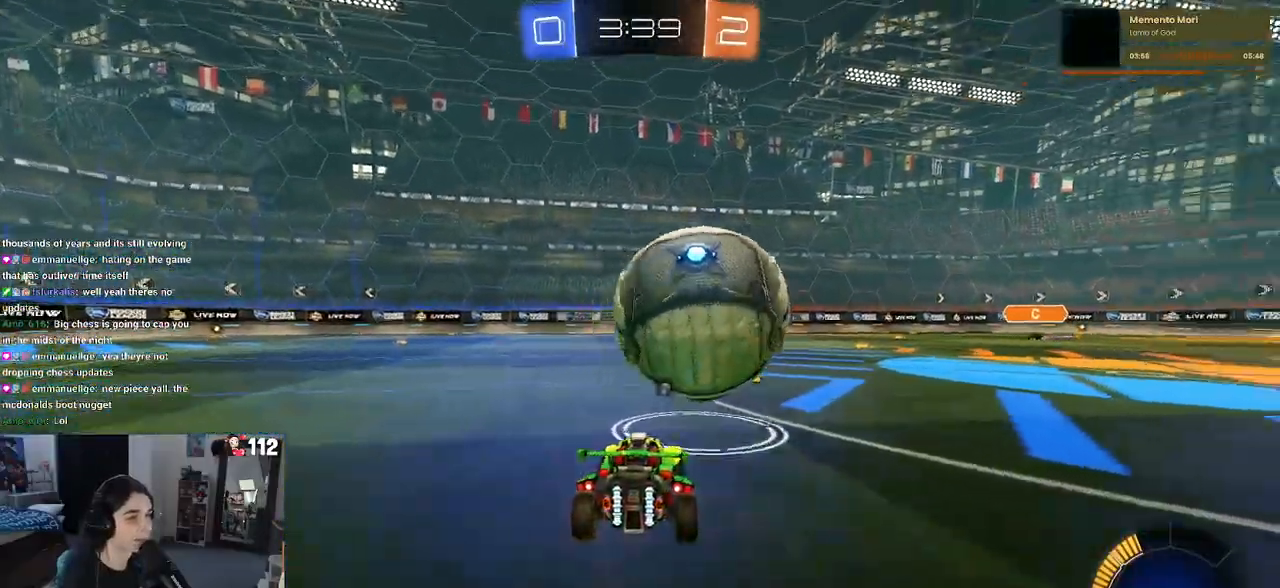
{"buttons": ["CROSS", "R1", "R2"], "left_stick": "left", "right_stick": "center", "events": [[167, "R1", "down"], [383, "left_stick", "center"], [417, "CROSS", "down"], [450, "left_stick", "left"]]}
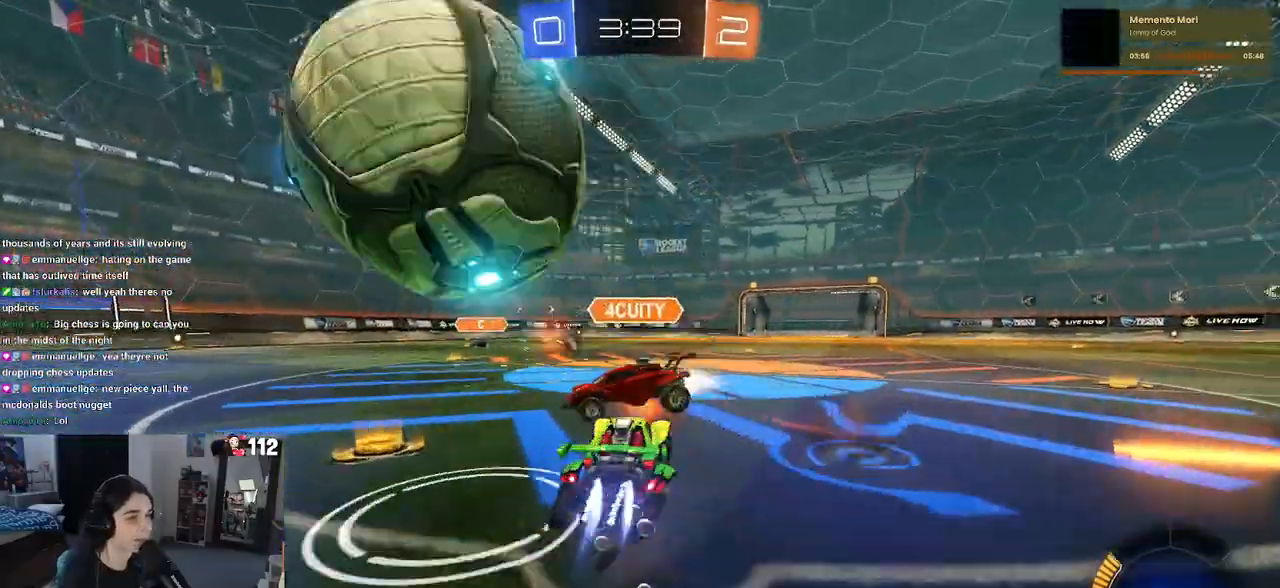
{"buttons": ["R2"], "left_stick": "left", "right_stick": "center", "events": [[67, "CROSS", "up"], [83, "left_stick", "center"], [333, "R1", "up"], [367, "left_stick", "left"]]}
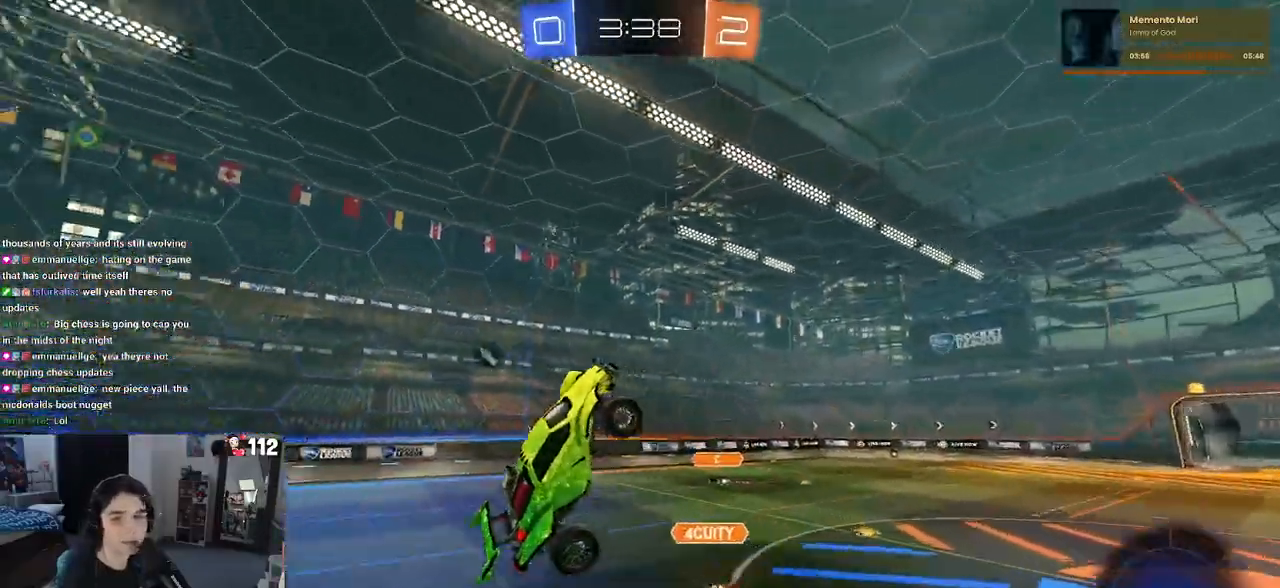
{"buttons": ["R2"], "left_stick": "down-left", "right_stick": "center", "events": [[150, "left_stick", "center"], [383, "CROSS", "down"], [467, "left_stick", "down-left"], [500, "CROSS", "up"]]}
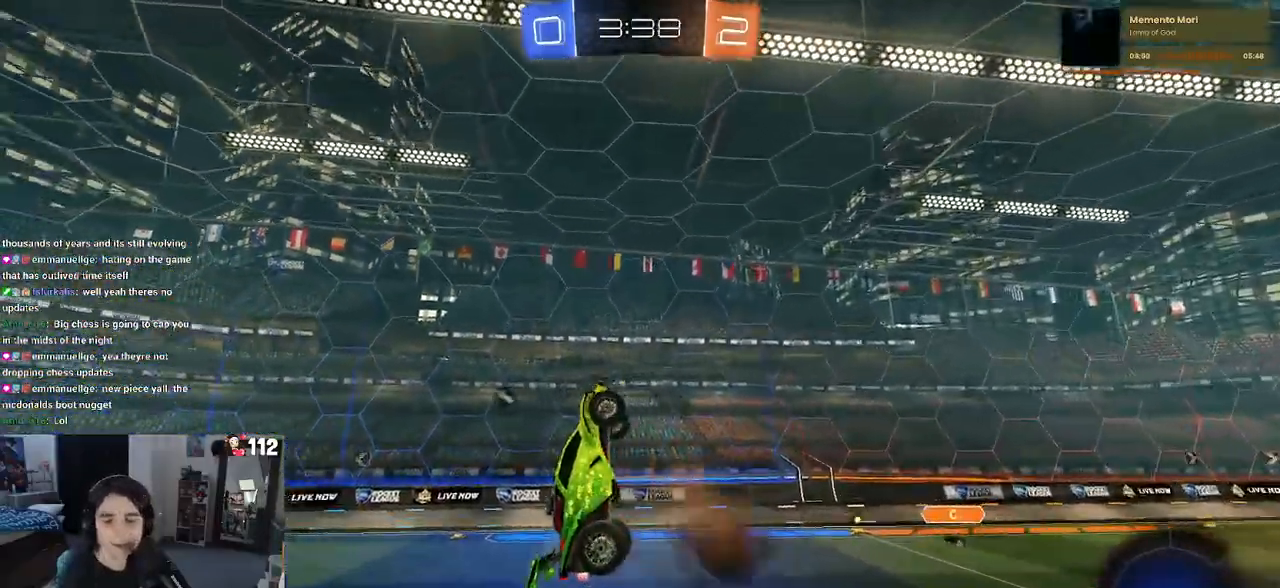
{"buttons": ["SQUARE", "R2"], "left_stick": "right", "right_stick": "center", "events": [[183, "TRIANGLE", "down"], [183, "left_stick", "center"], [267, "TRIANGLE", "up"], [417, "left_stick", "right"], [467, "SQUARE", "down"]]}
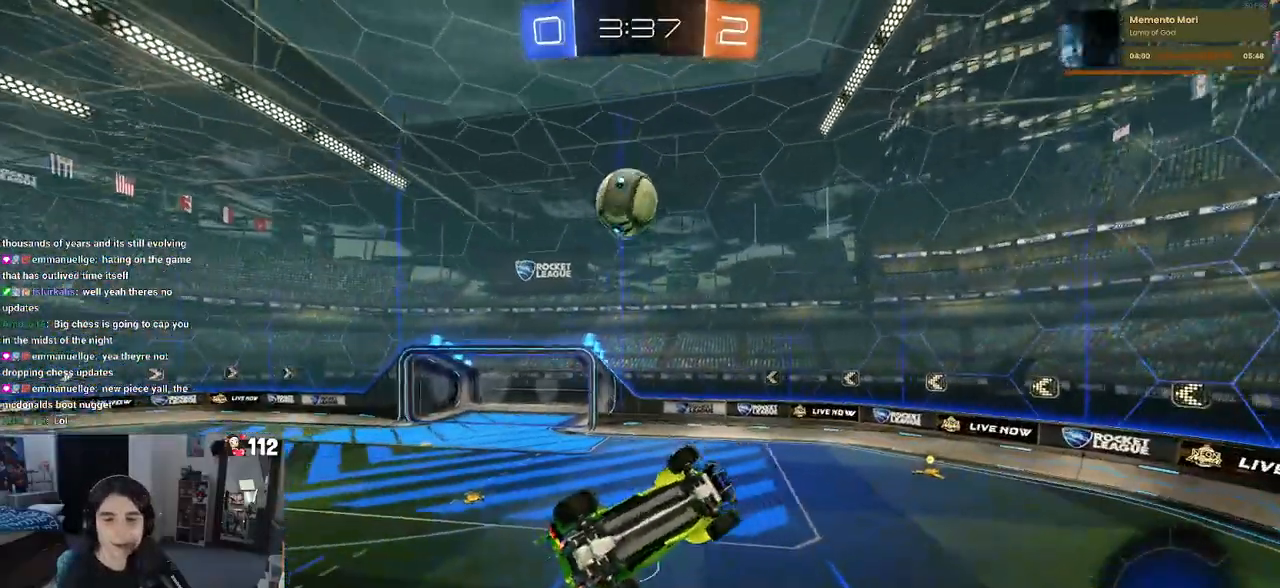
{"buttons": ["R2"], "left_stick": "center", "right_stick": "center", "events": [[183, "SQUARE", "up"], [267, "left_stick", "center"]]}
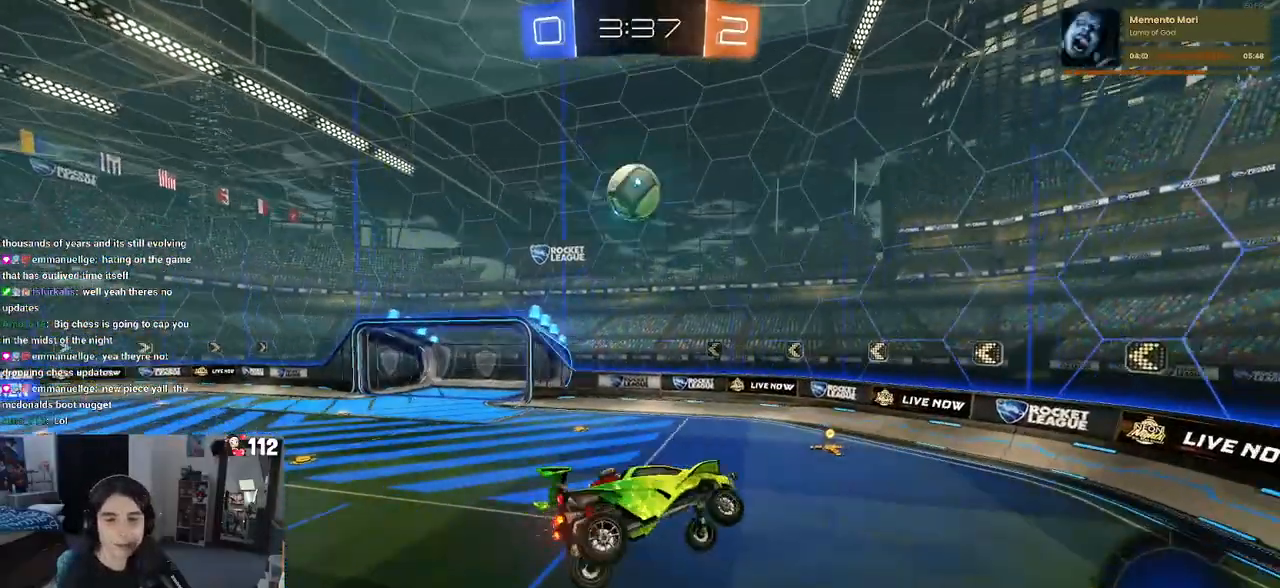
{"buttons": ["R2"], "left_stick": "center", "right_stick": "center", "events": []}
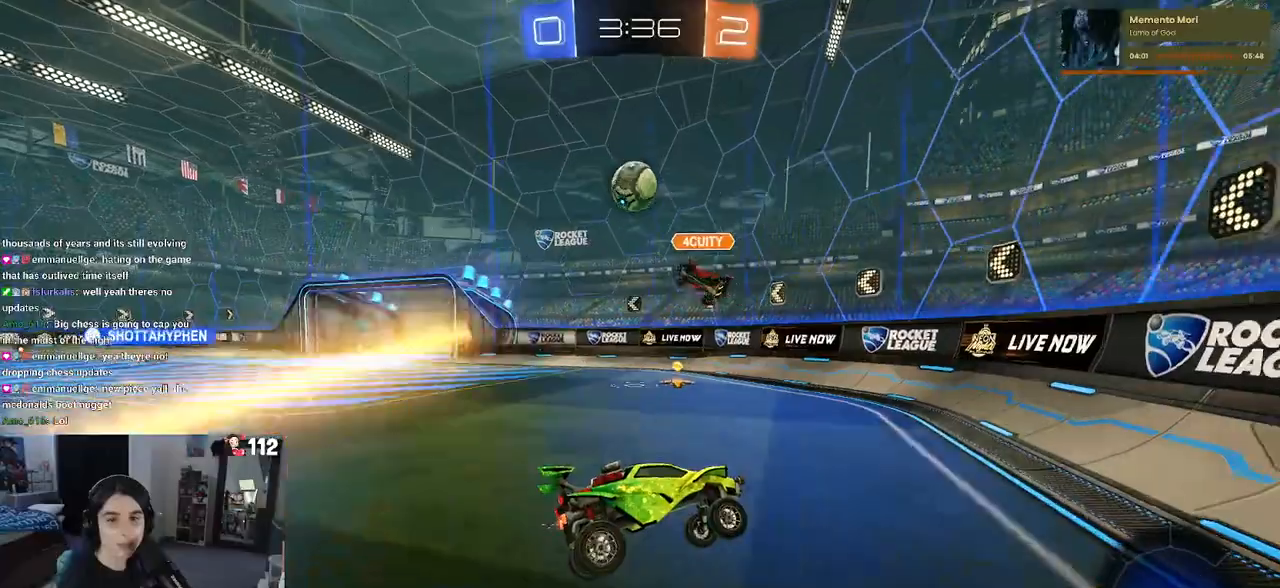
{"buttons": ["R2"], "left_stick": "left", "right_stick": "center", "events": [[83, "left_stick", "left"]]}